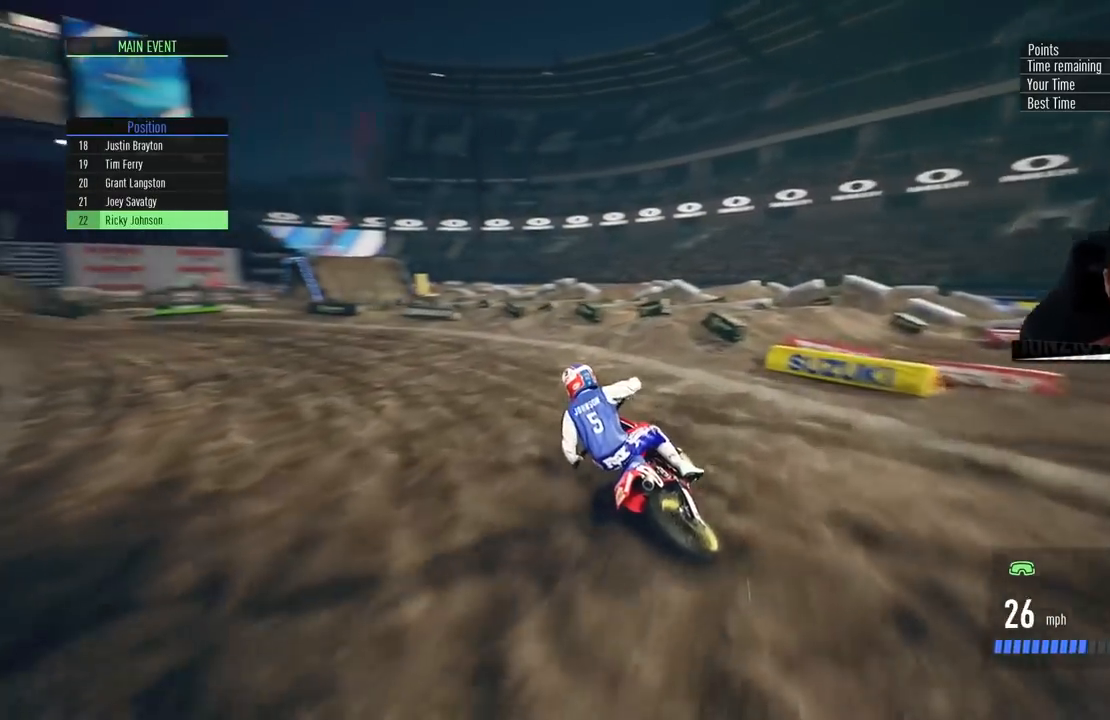
Gameplay with a controller (PlayStation layout); each line is a JSON object with the inputs held at the frame after it. "events" lists button and stick changes between this image and that frame as [ms after this image, input, new state], when the widget could be followed in between. Not read: R1.
{"buttons": ["R2"], "left_stick": "left", "right_stick": "center", "events": [[100, "left_stick", "center"], [184, "left_stick", "left"], [334, "CIRCLE", "down"], [501, "CIRCLE", "up"]]}
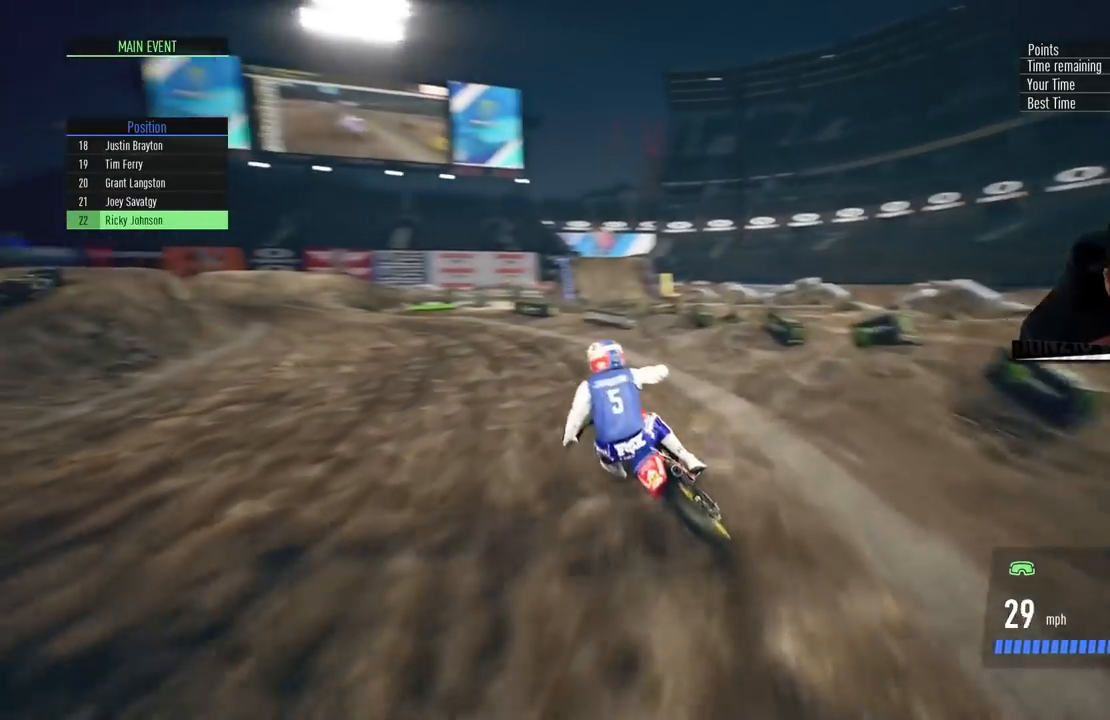
{"buttons": ["R2"], "left_stick": "left", "right_stick": "center", "events": [[233, "R2", "up"], [300, "R2", "down"]]}
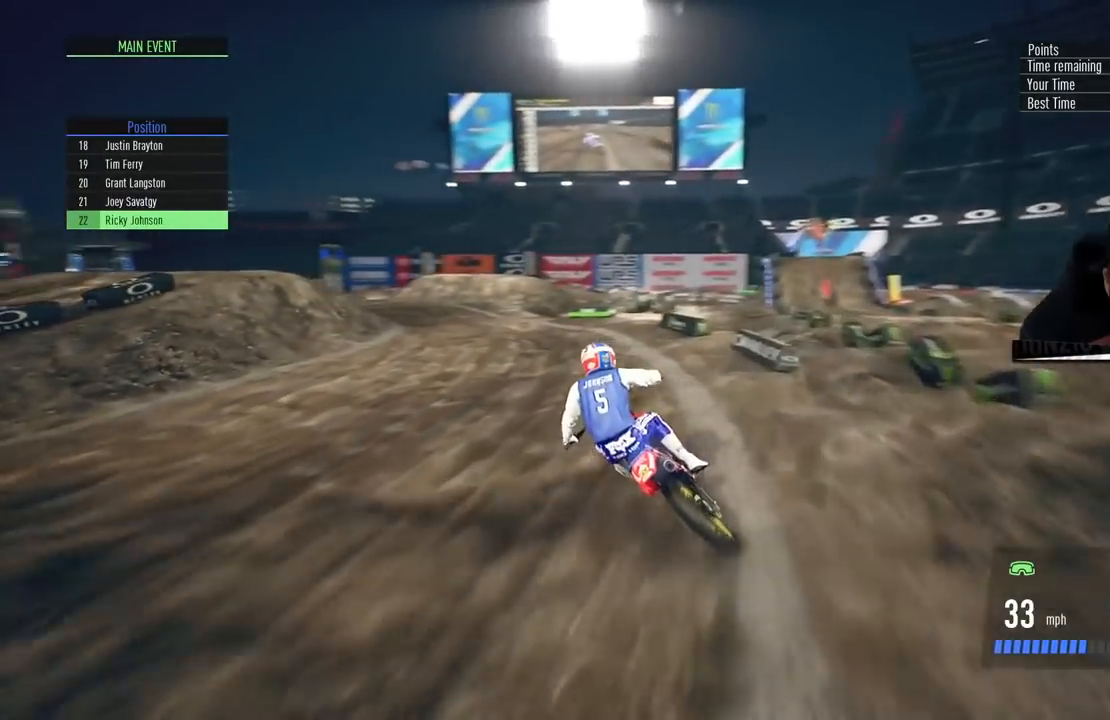
{"buttons": [], "left_stick": "left", "right_stick": "center", "events": [[67, "R2", "up"], [134, "R2", "down"], [417, "R2", "up"]]}
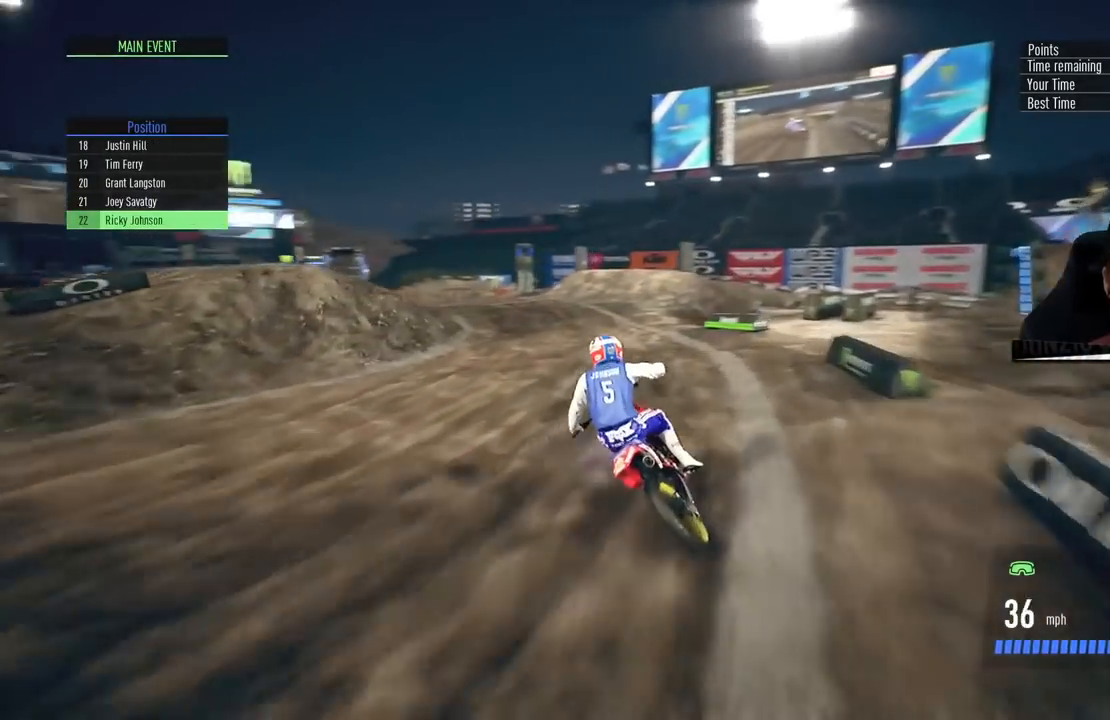
{"buttons": ["R2"], "left_stick": "left", "right_stick": "center", "events": [[16, "R2", "down"], [100, "left_stick", "center"], [217, "left_stick", "left"]]}
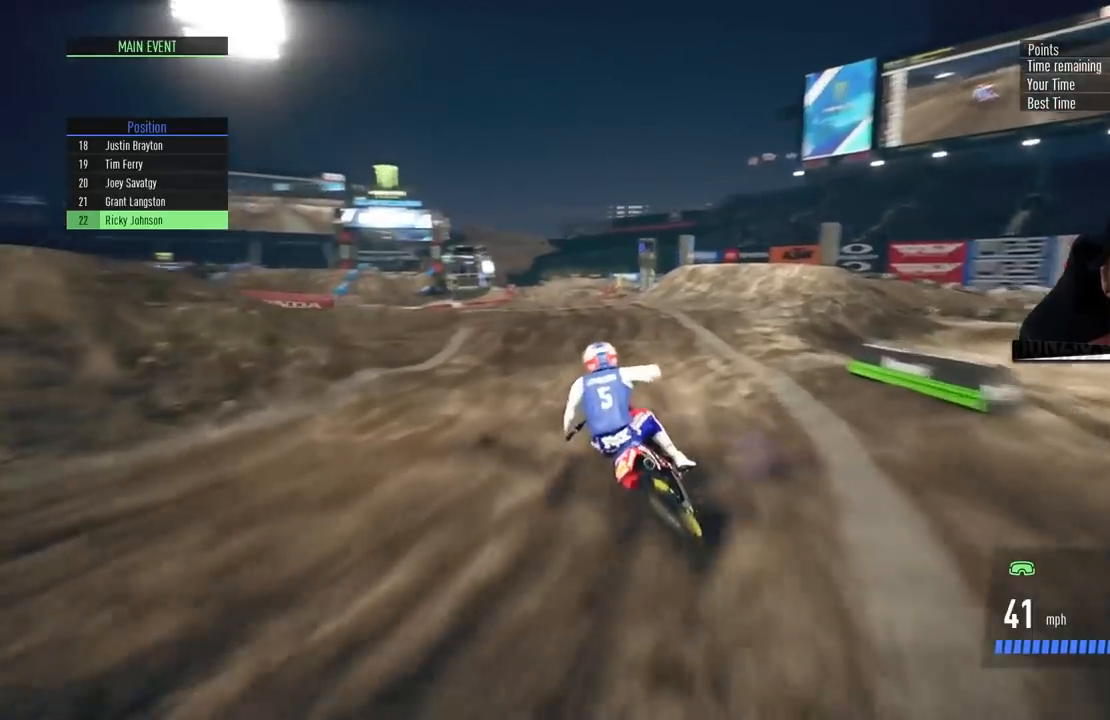
{"buttons": ["R2"], "left_stick": "center", "right_stick": "center", "events": [[50, "left_stick", "center"], [184, "left_stick", "left"], [284, "left_stick", "center"]]}
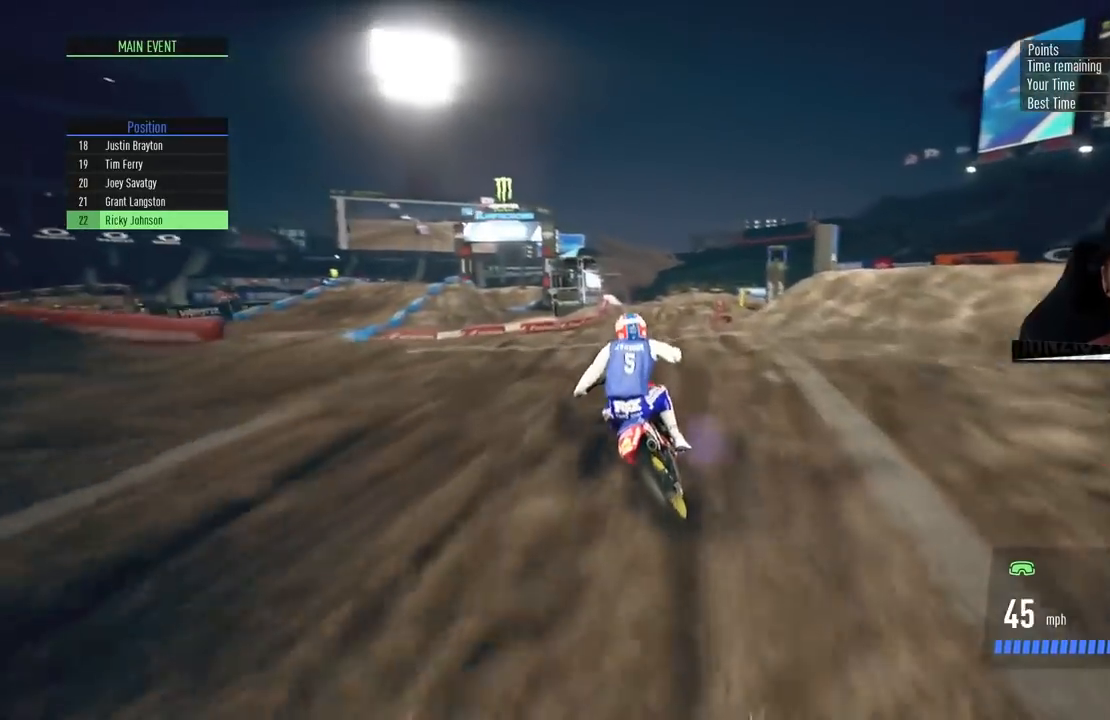
{"buttons": ["R2"], "left_stick": "center", "right_stick": "center", "events": []}
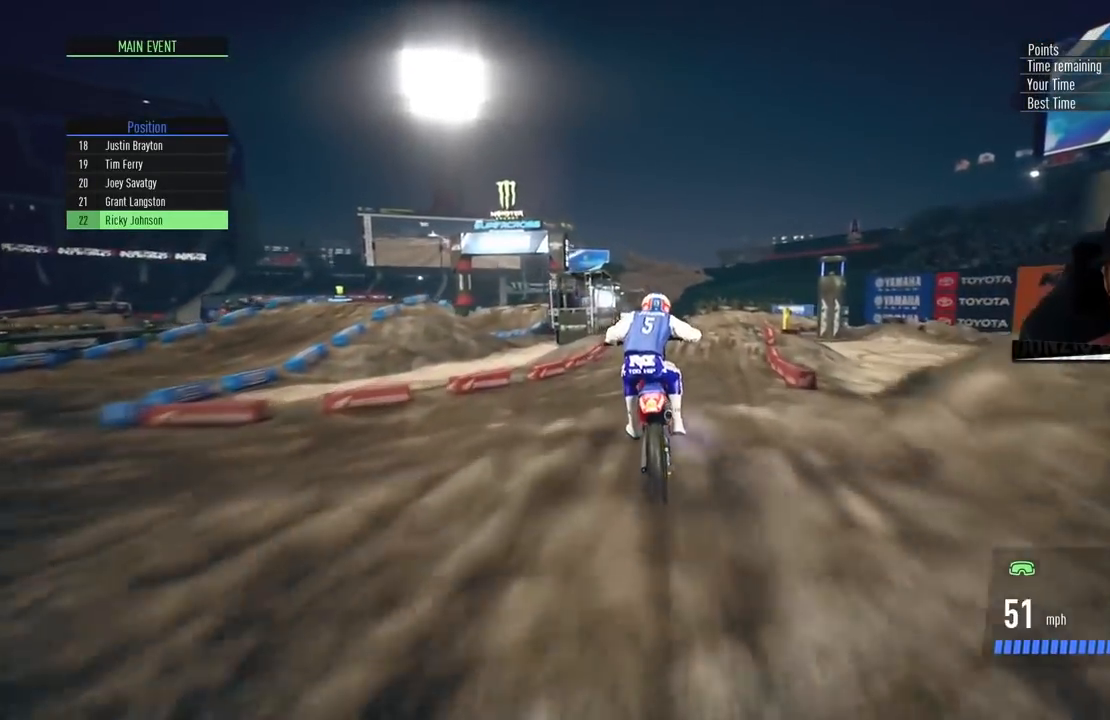
{"buttons": [], "left_stick": "center", "right_stick": "center", "events": [[484, "R2", "up"]]}
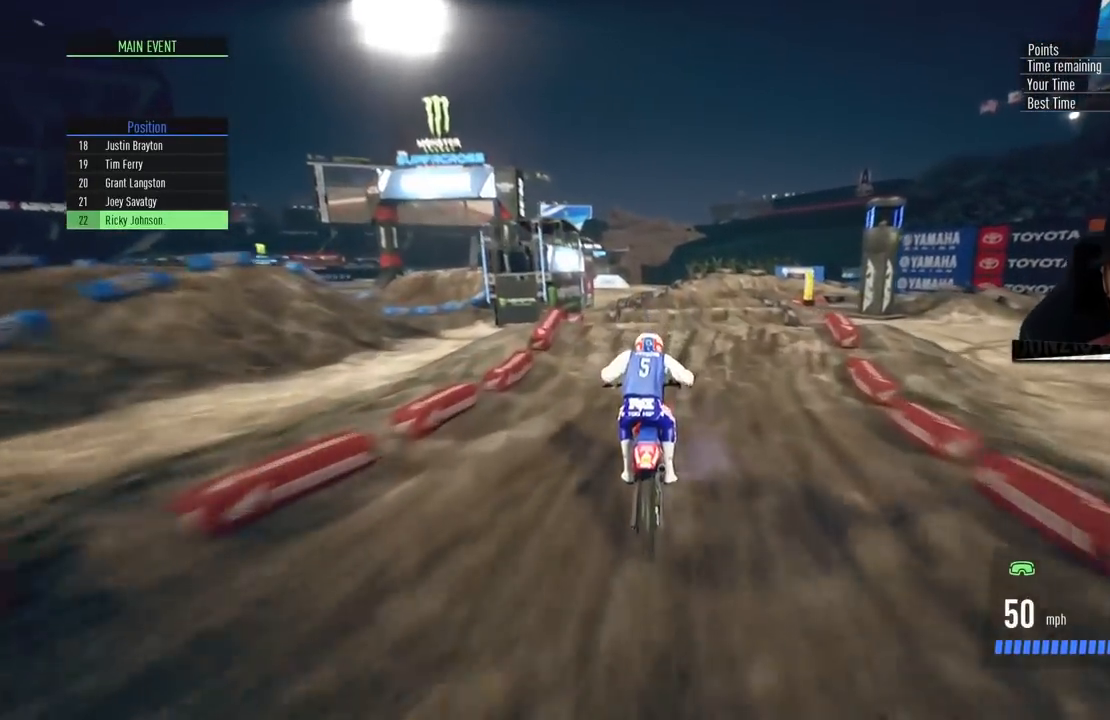
{"buttons": [], "left_stick": "right", "right_stick": "center", "events": [[50, "left_stick", "right"], [183, "R2", "down"], [317, "R2", "up"]]}
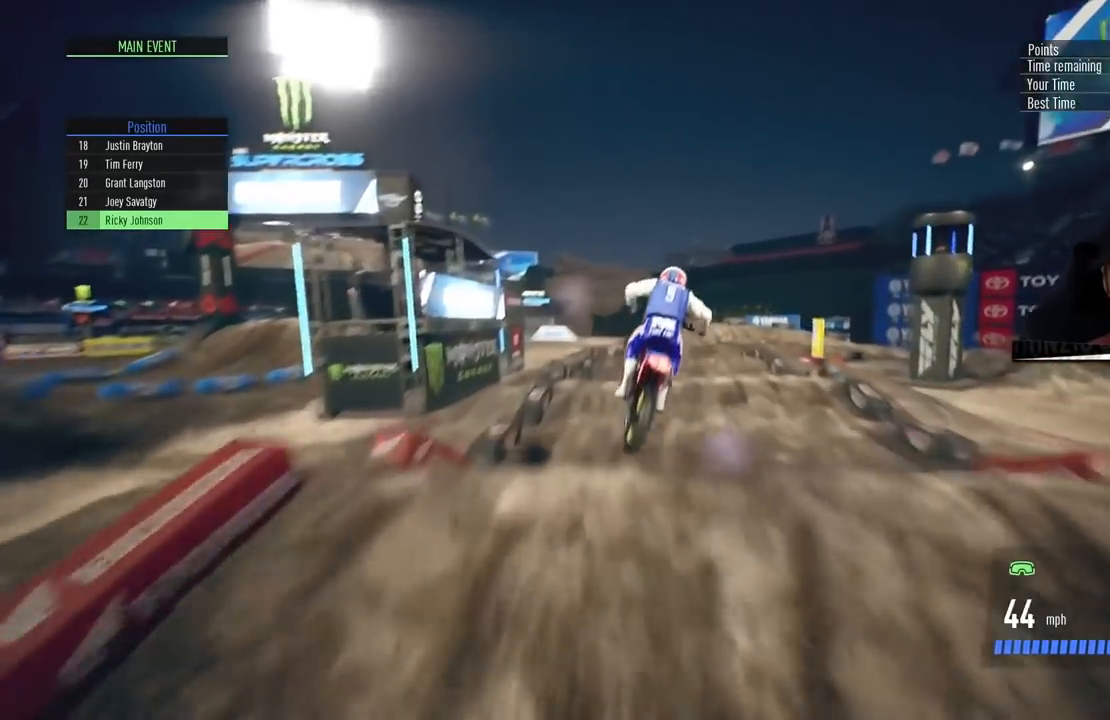
{"buttons": ["R2"], "left_stick": "center", "right_stick": "center", "events": [[34, "SQUARE", "down"], [117, "left_stick", "center"], [134, "SQUARE", "up"], [250, "R2", "down"]]}
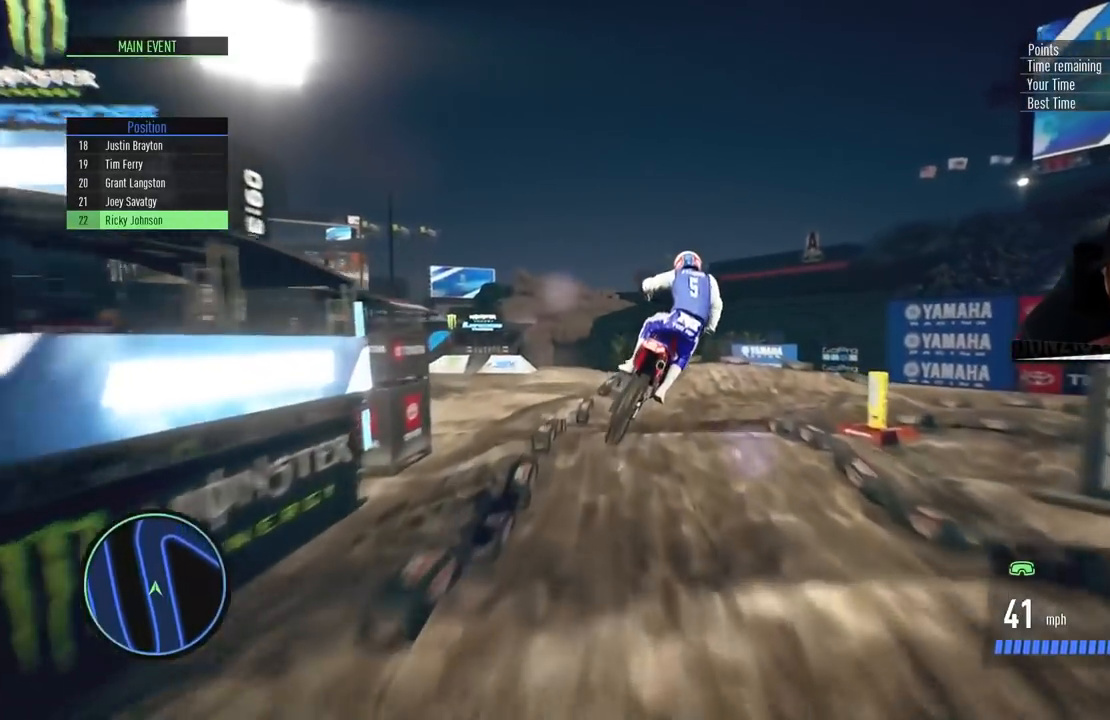
{"buttons": ["R2"], "left_stick": "right", "right_stick": "center", "events": [[116, "left_stick", "right"]]}
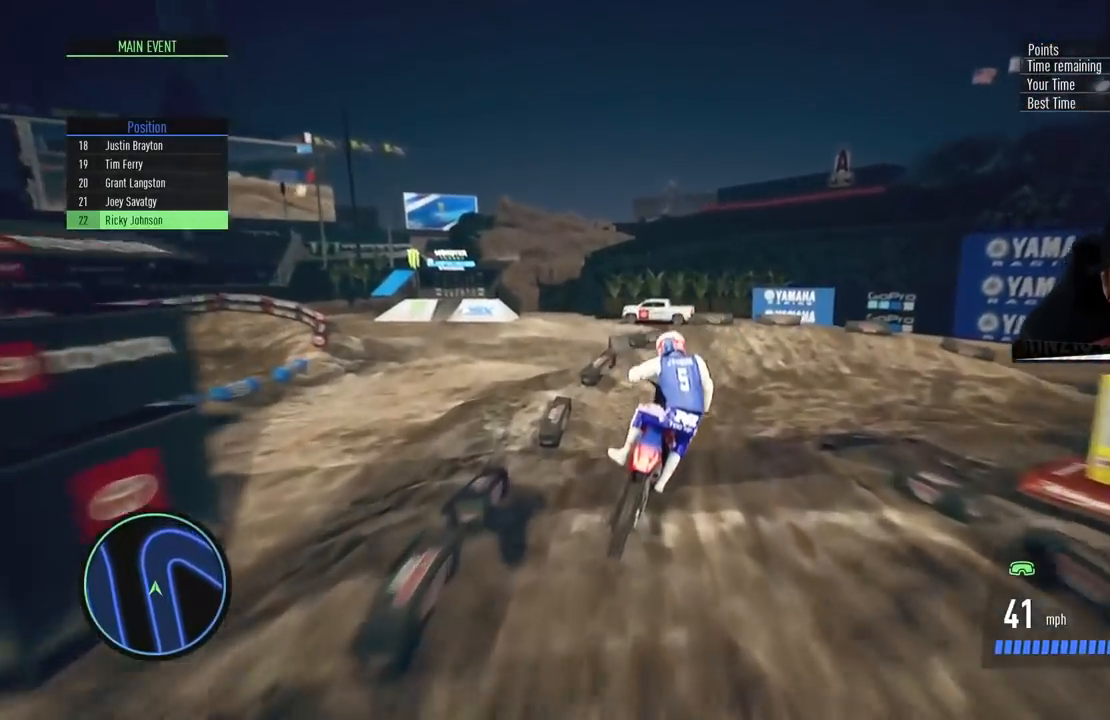
{"buttons": ["L2"], "left_stick": "right", "right_stick": "center", "events": [[200, "L2", "down"], [284, "R2", "up"]]}
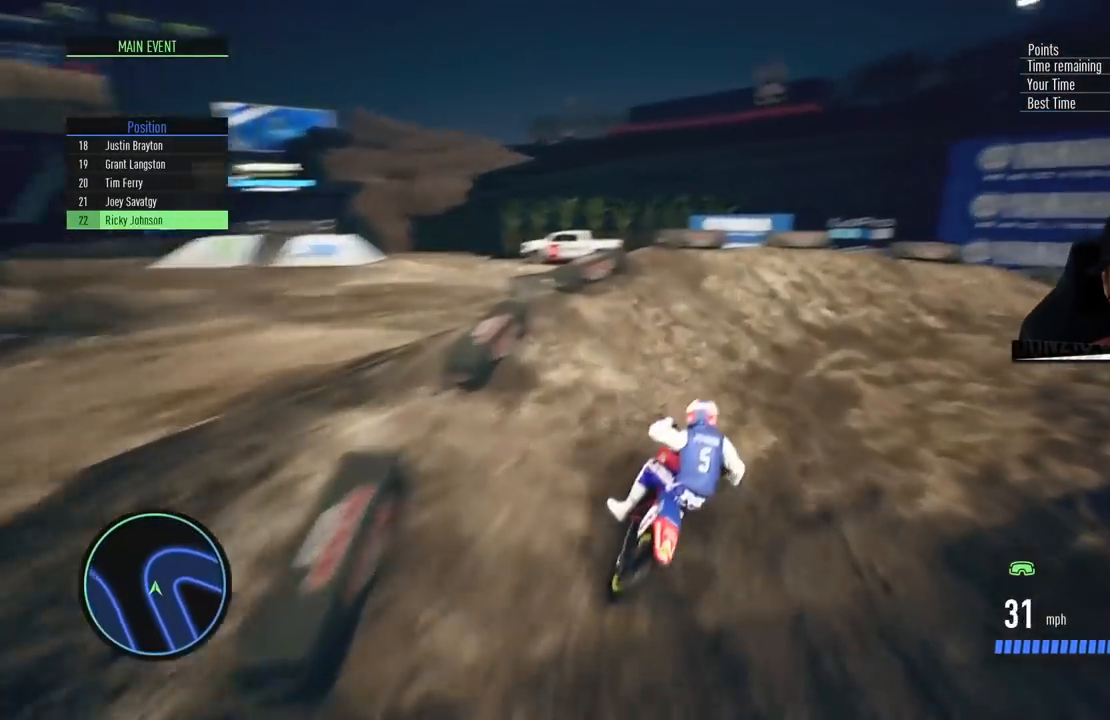
{"buttons": ["R2"], "left_stick": "center", "right_stick": "center", "events": [[217, "L2", "up"], [317, "R2", "down"], [500, "left_stick", "center"]]}
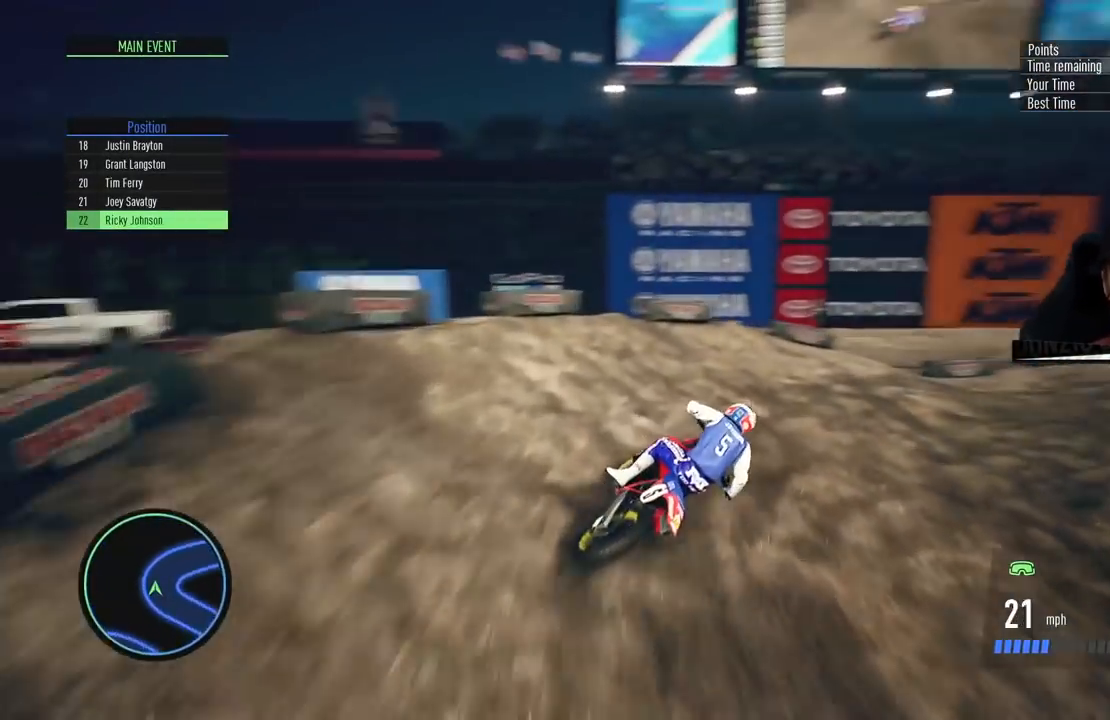
{"buttons": ["R2"], "left_stick": "right", "right_stick": "center", "events": [[117, "left_stick", "right"], [284, "left_stick", "center"], [484, "left_stick", "right"]]}
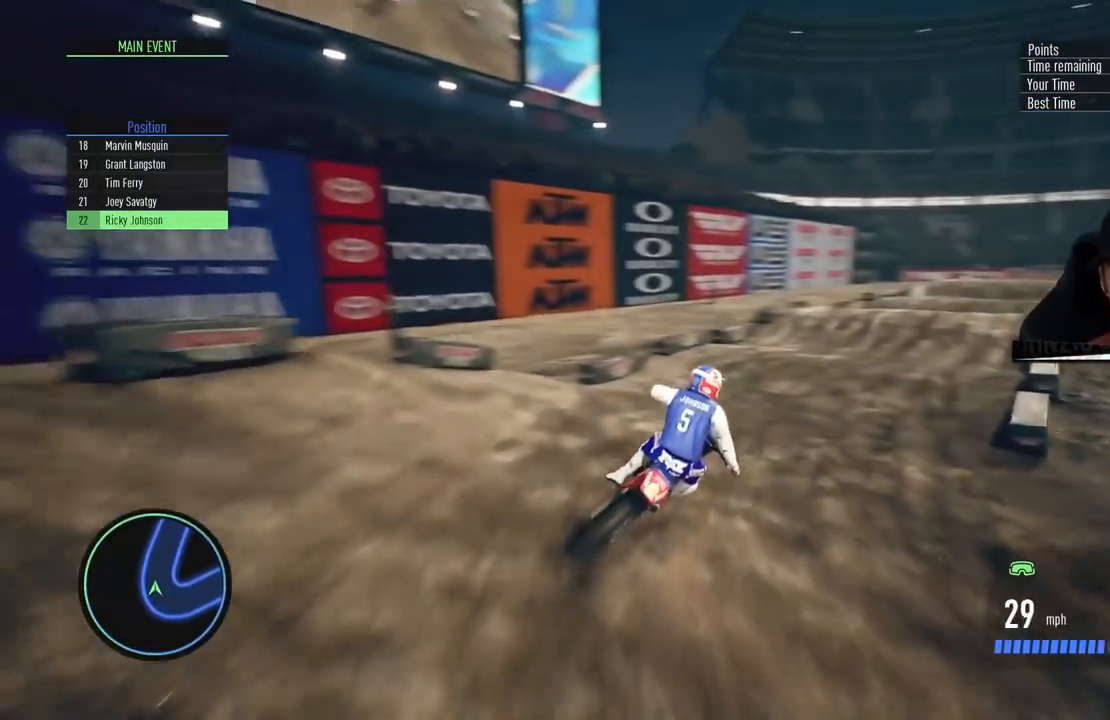
{"buttons": ["R2"], "left_stick": "center", "right_stick": "down", "events": [[16, "right_stick", "down"], [133, "left_stick", "center"]]}
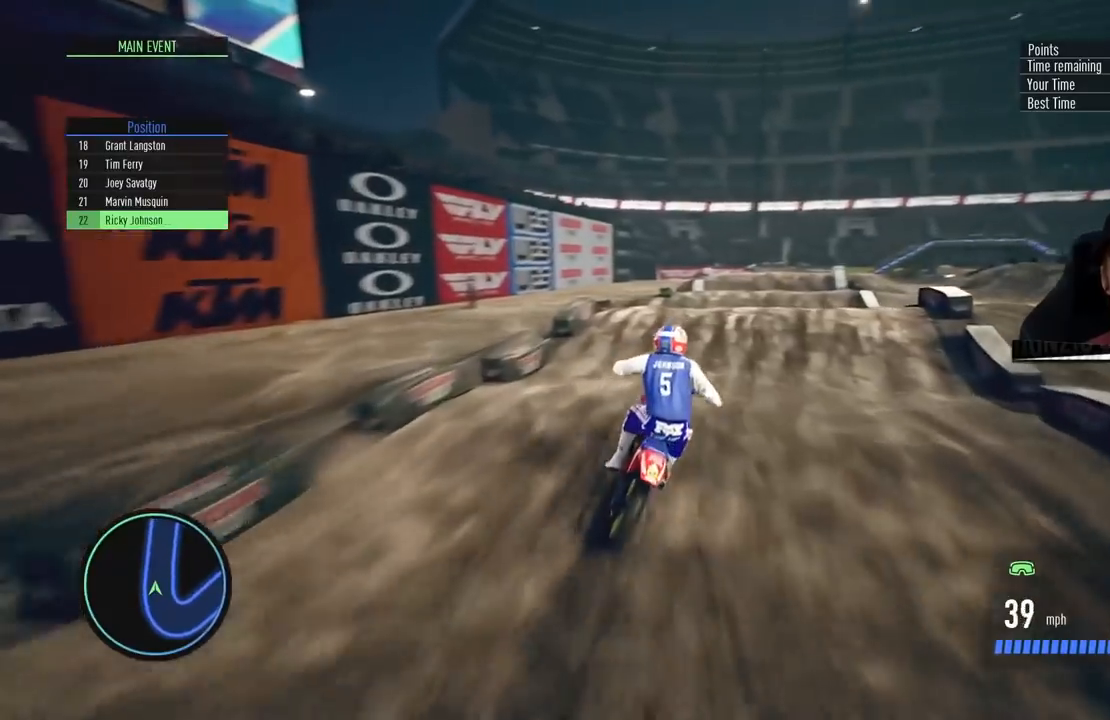
{"buttons": [], "left_stick": "center", "right_stick": "center", "events": [[117, "R2", "up"], [117, "right_stick", "center"], [184, "left_stick", "right"], [484, "left_stick", "center"]]}
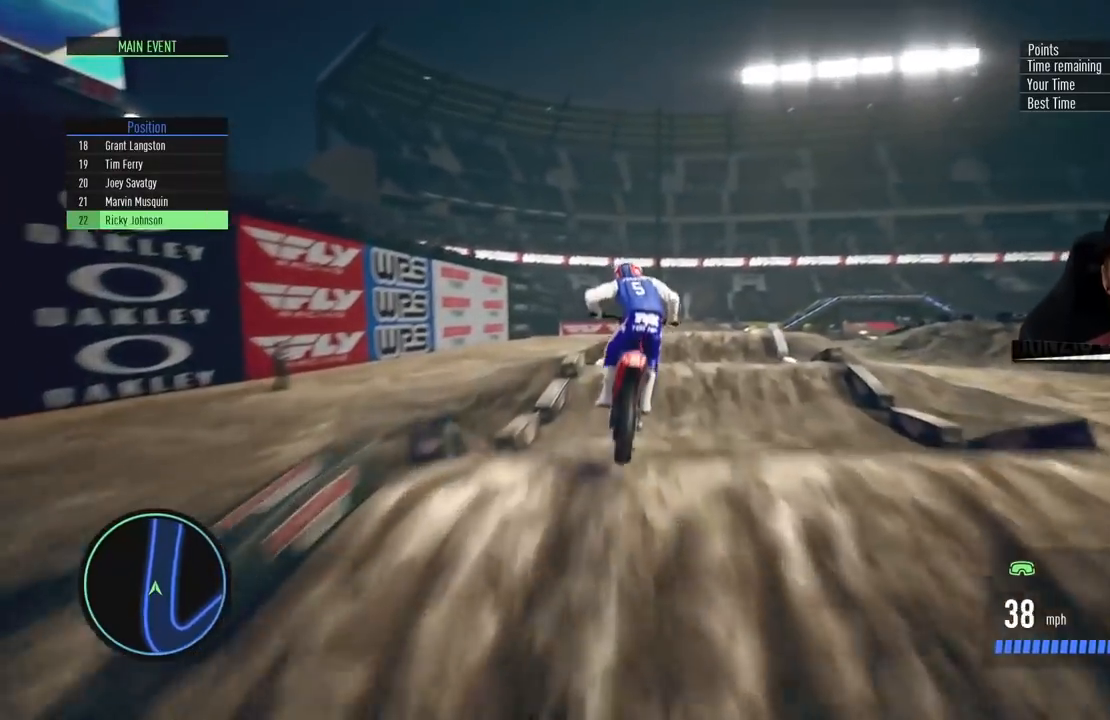
{"buttons": ["R2"], "left_stick": "center", "right_stick": "center", "events": [[50, "R2", "down"], [283, "left_stick", "right"], [367, "left_stick", "center"]]}
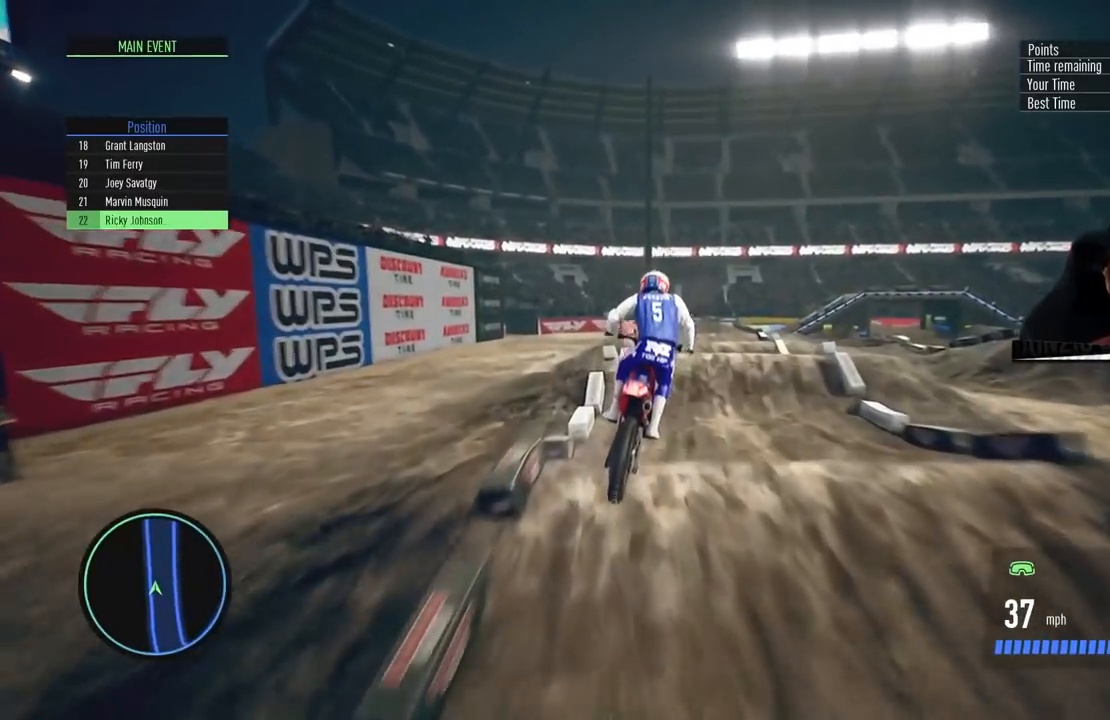
{"buttons": ["R2"], "left_stick": "center", "right_stick": "down", "events": [[250, "left_stick", "right"], [367, "left_stick", "center"], [501, "right_stick", "down"]]}
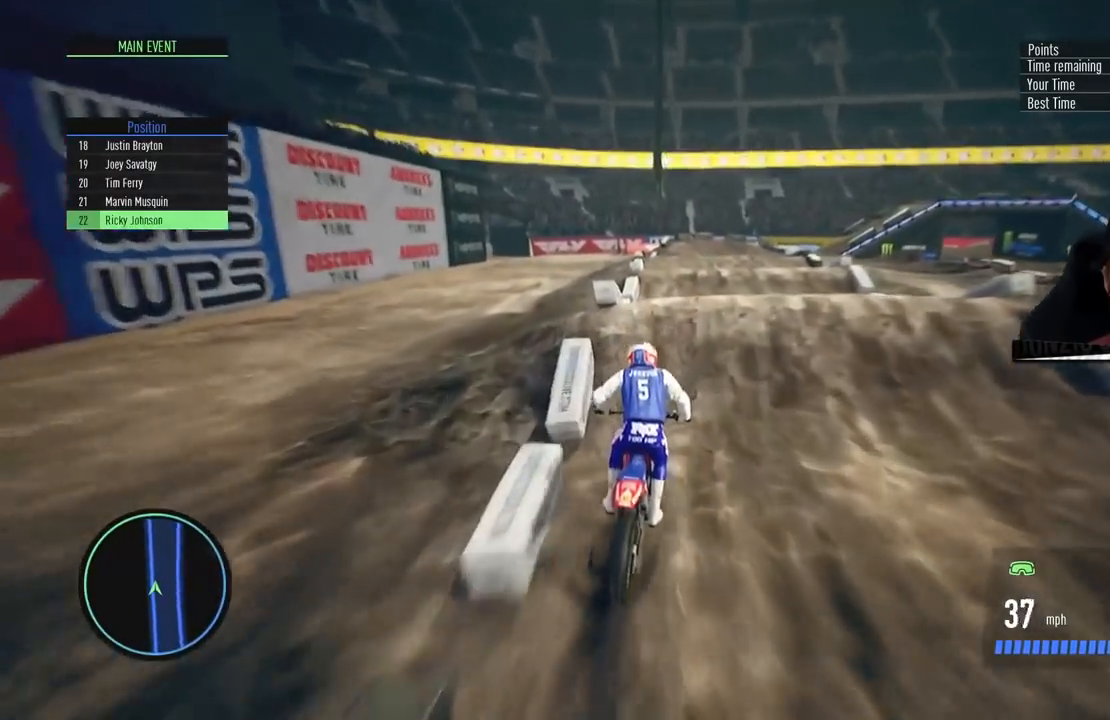
{"buttons": [], "left_stick": "left", "right_stick": "up", "events": [[116, "left_stick", "right"], [217, "left_stick", "center"], [250, "R2", "up"], [267, "right_stick", "center"], [317, "left_stick", "left"], [500, "right_stick", "up"]]}
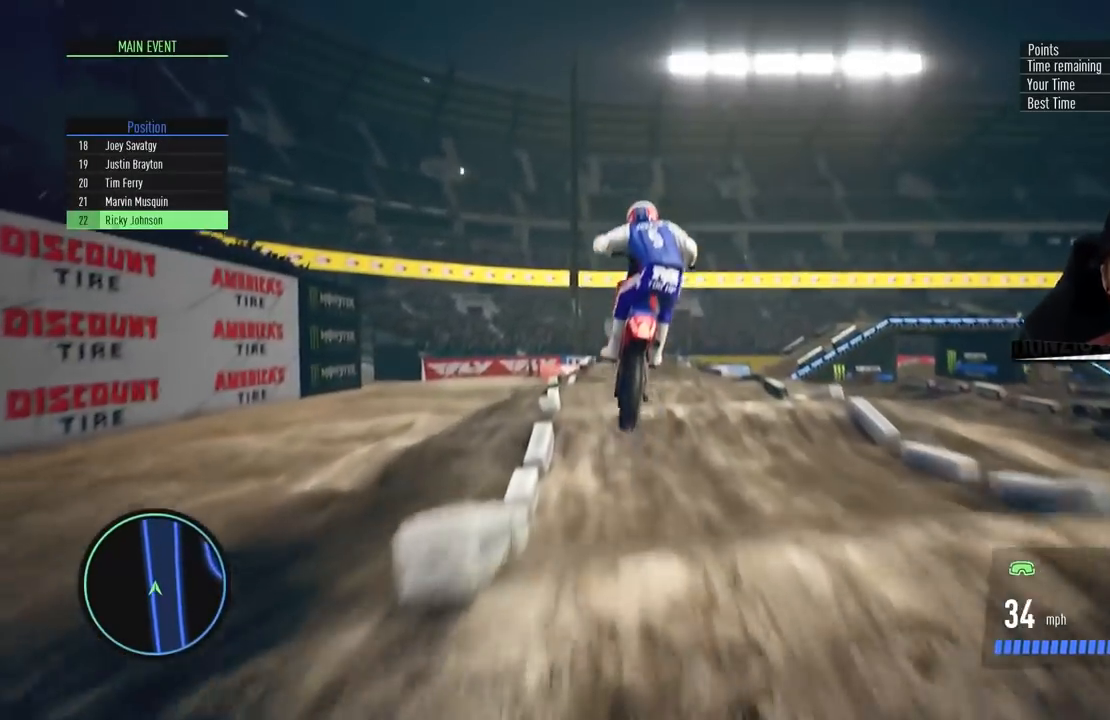
{"buttons": ["R2"], "left_stick": "up-right", "right_stick": "center", "events": [[167, "right_stick", "up-right"], [234, "R2", "down"], [267, "left_stick", "up"], [351, "left_stick", "up-right"], [484, "right_stick", "center"]]}
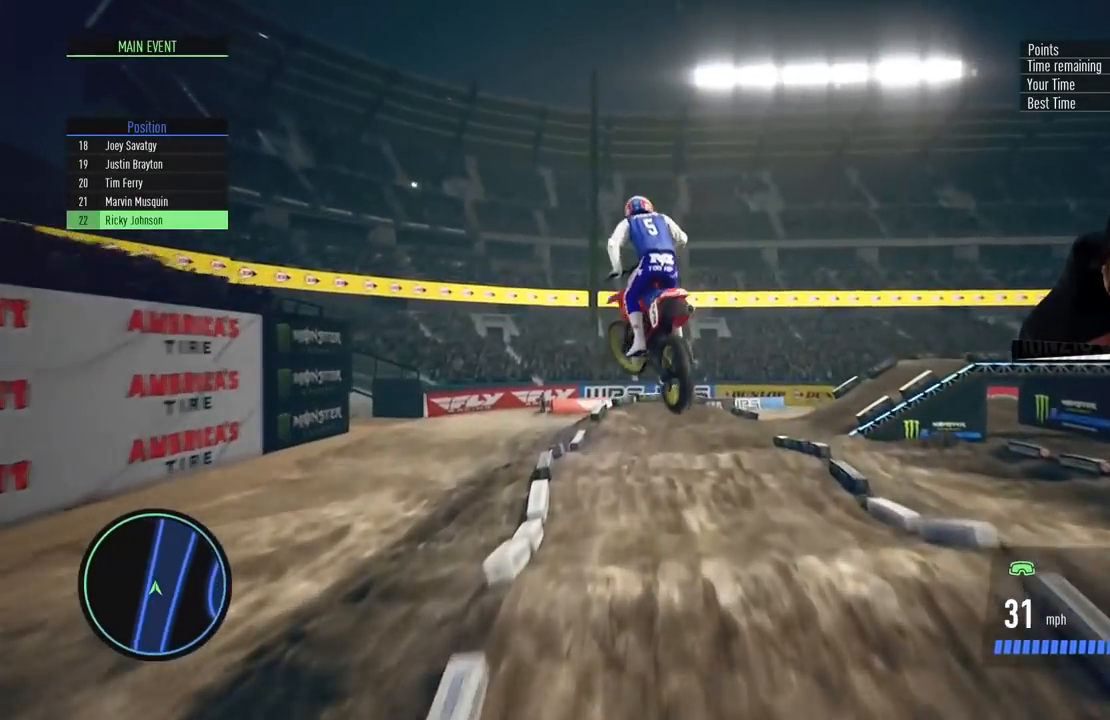
{"buttons": ["R2"], "left_stick": "right", "right_stick": "center", "events": [[50, "R2", "up"], [117, "left_stick", "center"], [434, "R2", "down"], [450, "left_stick", "right"]]}
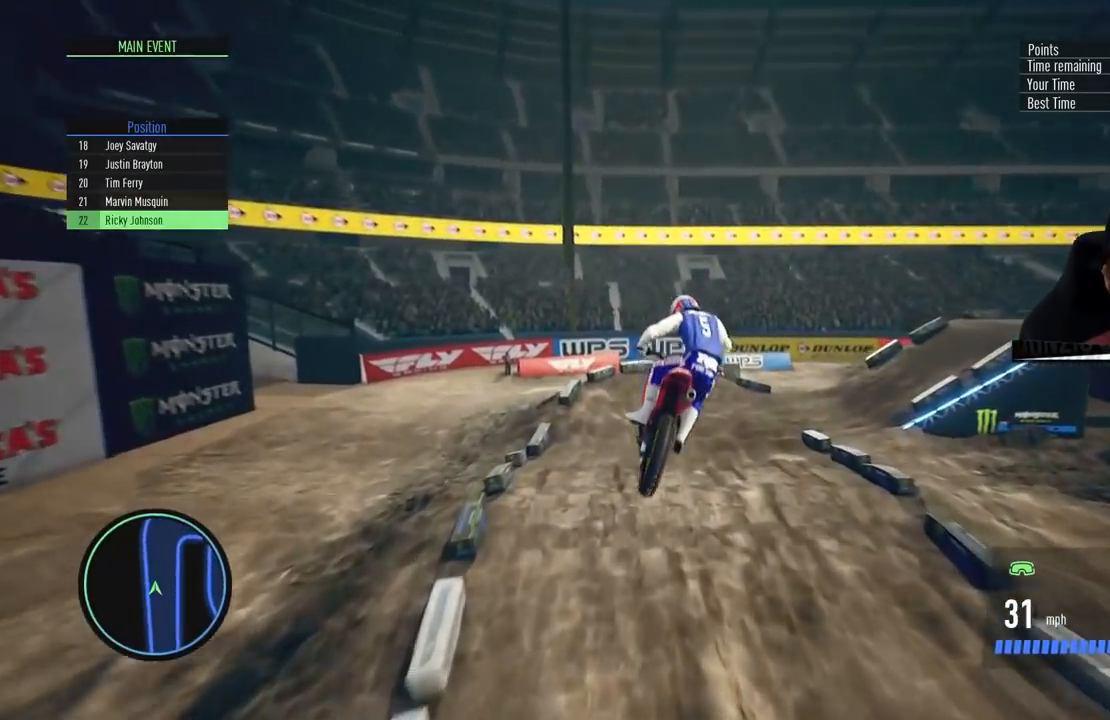
{"buttons": ["R2"], "left_stick": "right", "right_stick": "center", "events": []}
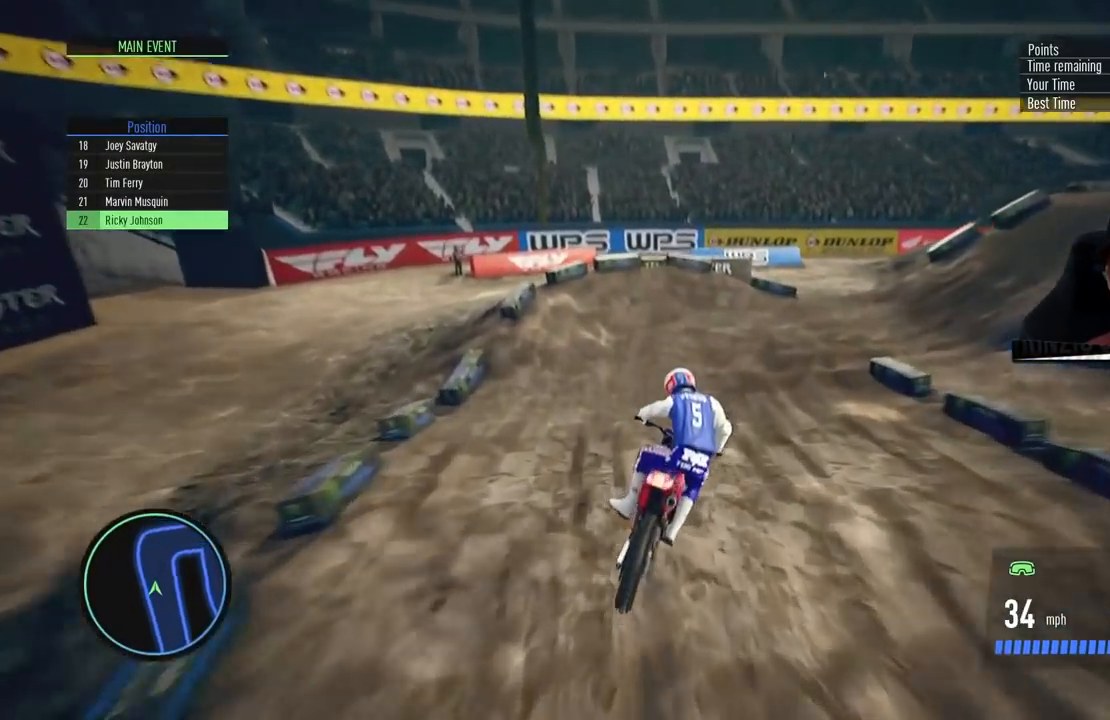
{"buttons": [], "left_stick": "right", "right_stick": "center", "events": [[250, "L2", "down"], [250, "R2", "up"], [384, "L2", "up"]]}
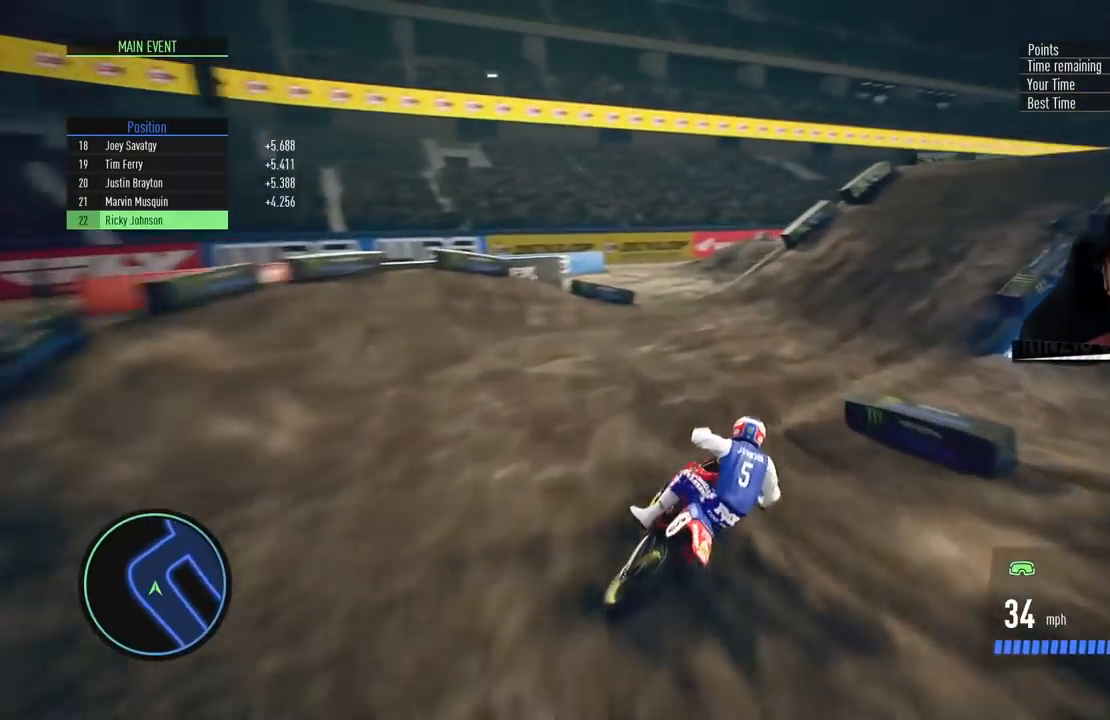
{"buttons": ["R2"], "left_stick": "center", "right_stick": "center", "events": [[50, "left_stick", "center"], [283, "R2", "down"], [300, "left_stick", "right"], [450, "left_stick", "center"]]}
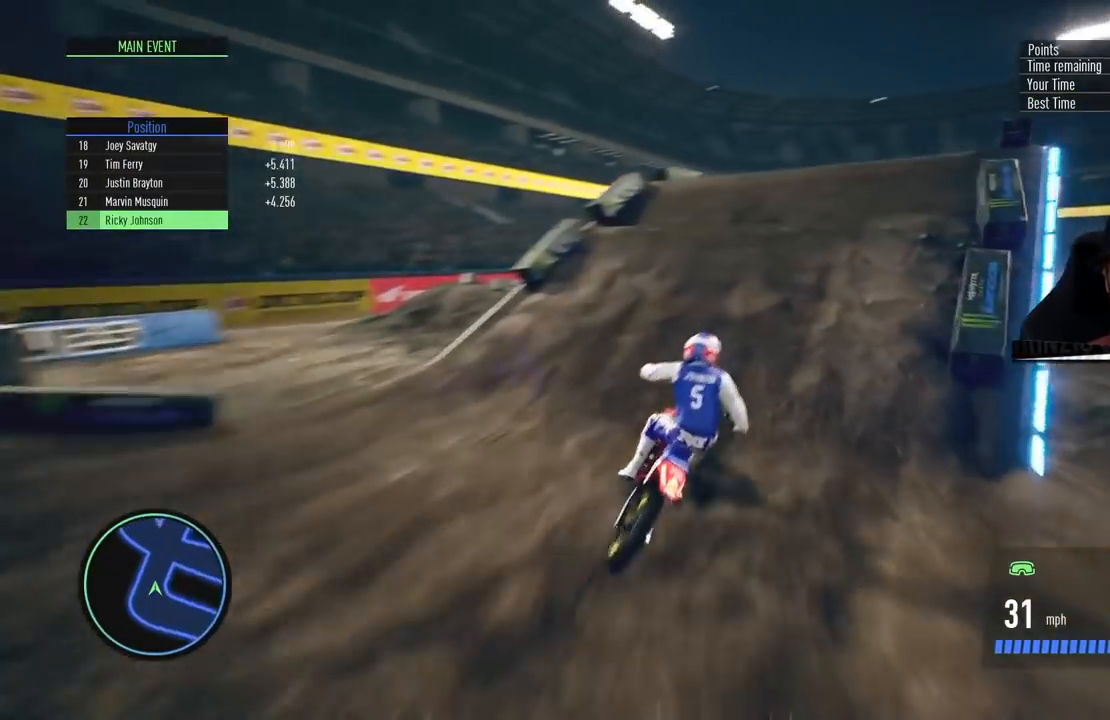
{"buttons": [], "left_stick": "right", "right_stick": "center", "events": [[67, "R2", "up"], [484, "left_stick", "right"]]}
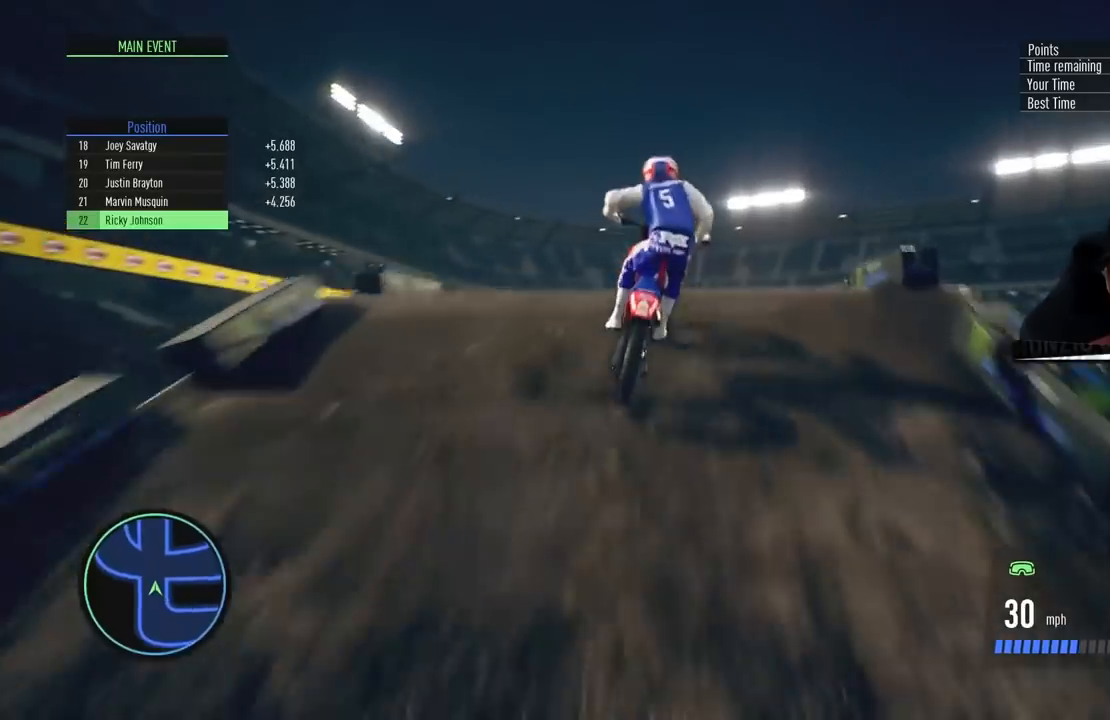
{"buttons": [], "left_stick": "center", "right_stick": "center", "events": [[300, "left_stick", "center"]]}
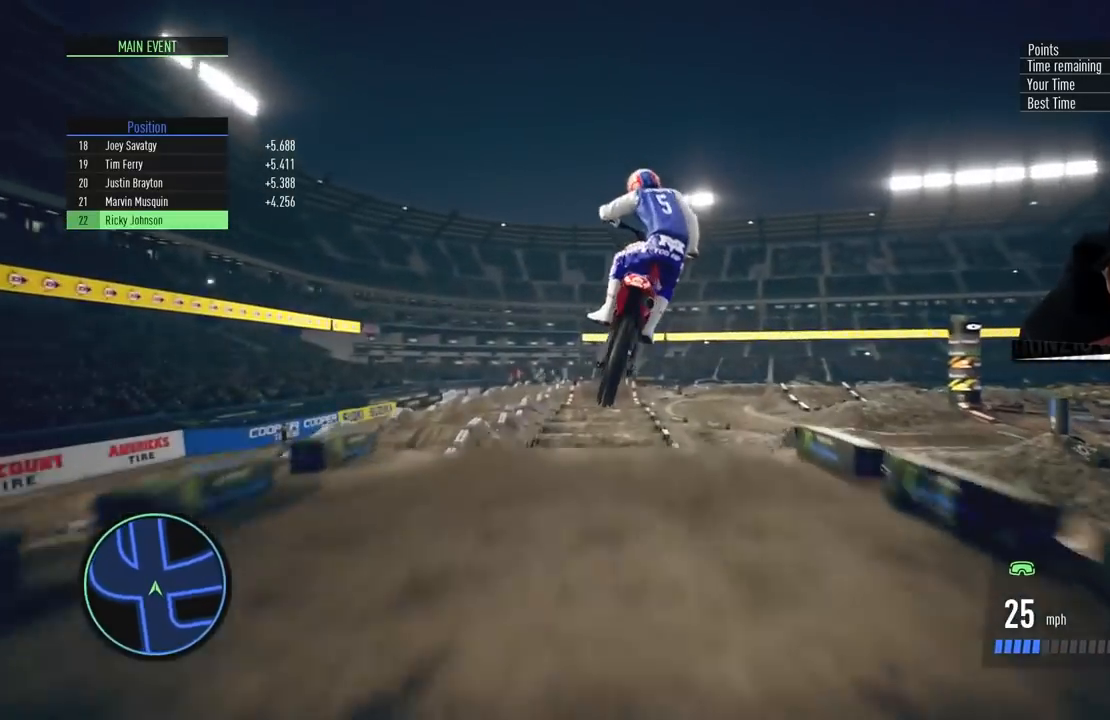
{"buttons": ["R2"], "left_stick": "center", "right_stick": "center", "events": [[67, "left_stick", "left"], [134, "R2", "down"], [234, "left_stick", "center"]]}
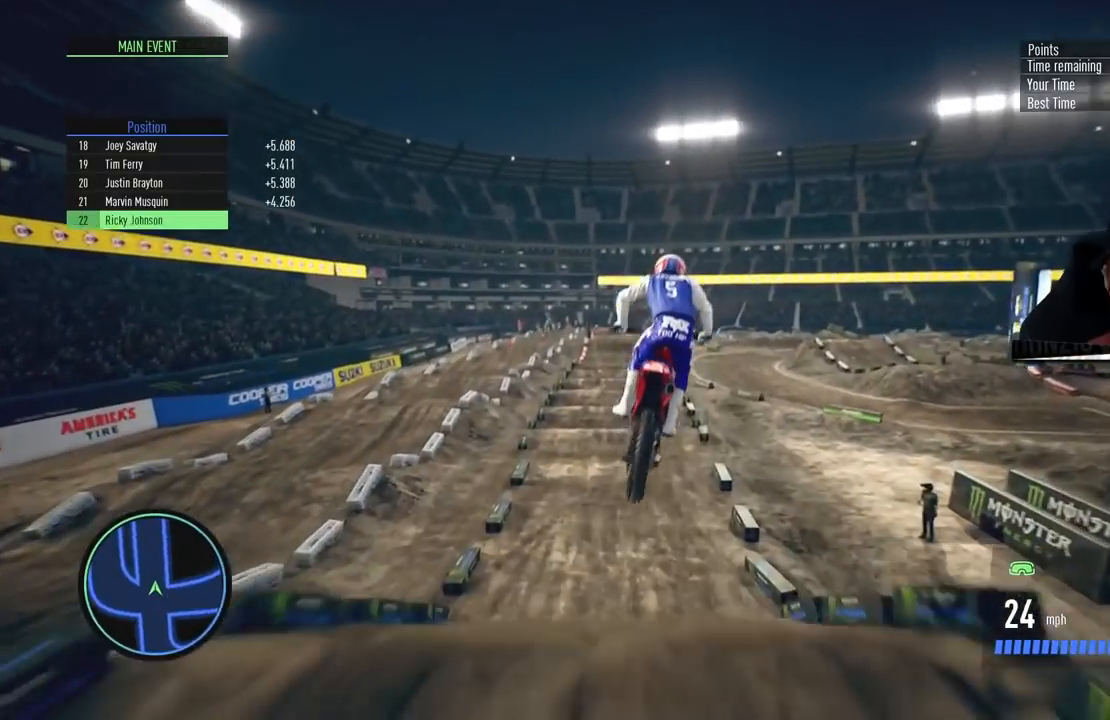
{"buttons": ["R2"], "left_stick": "center", "right_stick": "center", "events": [[317, "left_stick", "left"], [450, "left_stick", "center"]]}
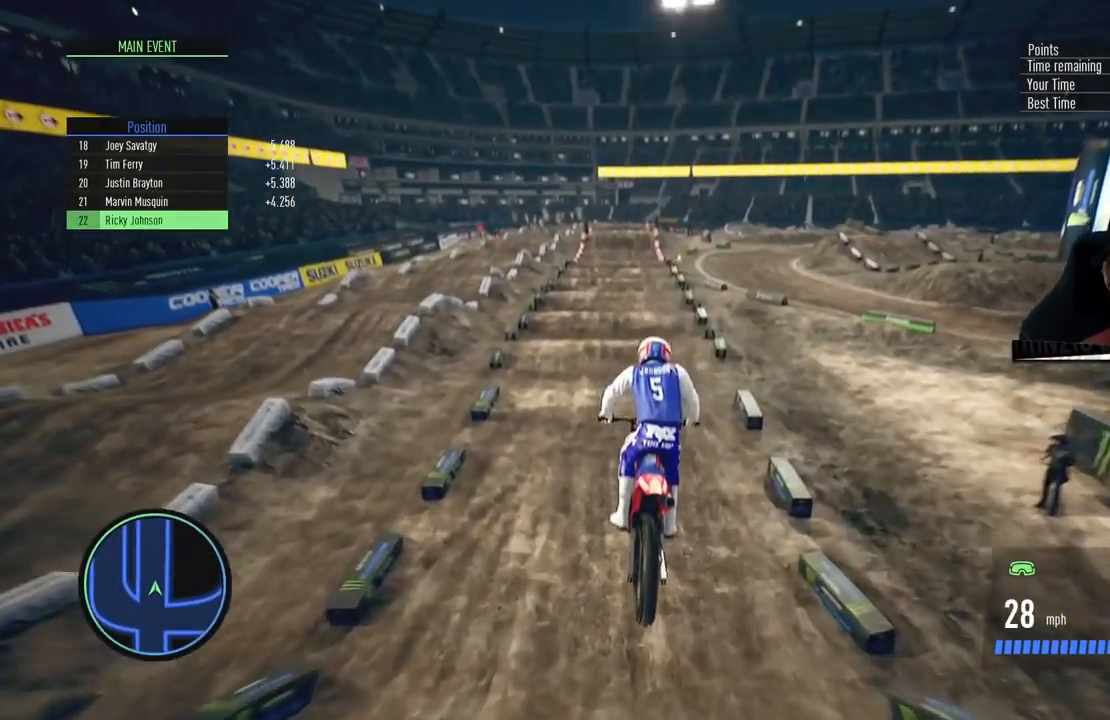
{"buttons": ["R2"], "left_stick": "center", "right_stick": "center", "events": []}
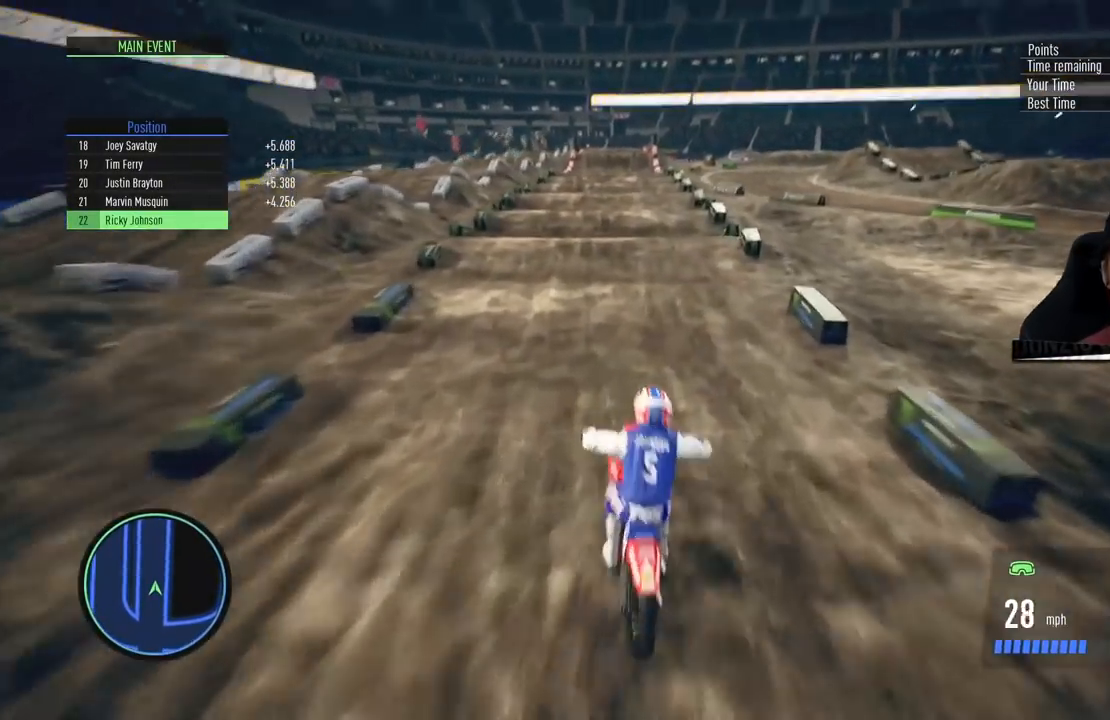
{"buttons": ["R2"], "left_stick": "center", "right_stick": "down", "events": [[16, "right_stick", "down"]]}
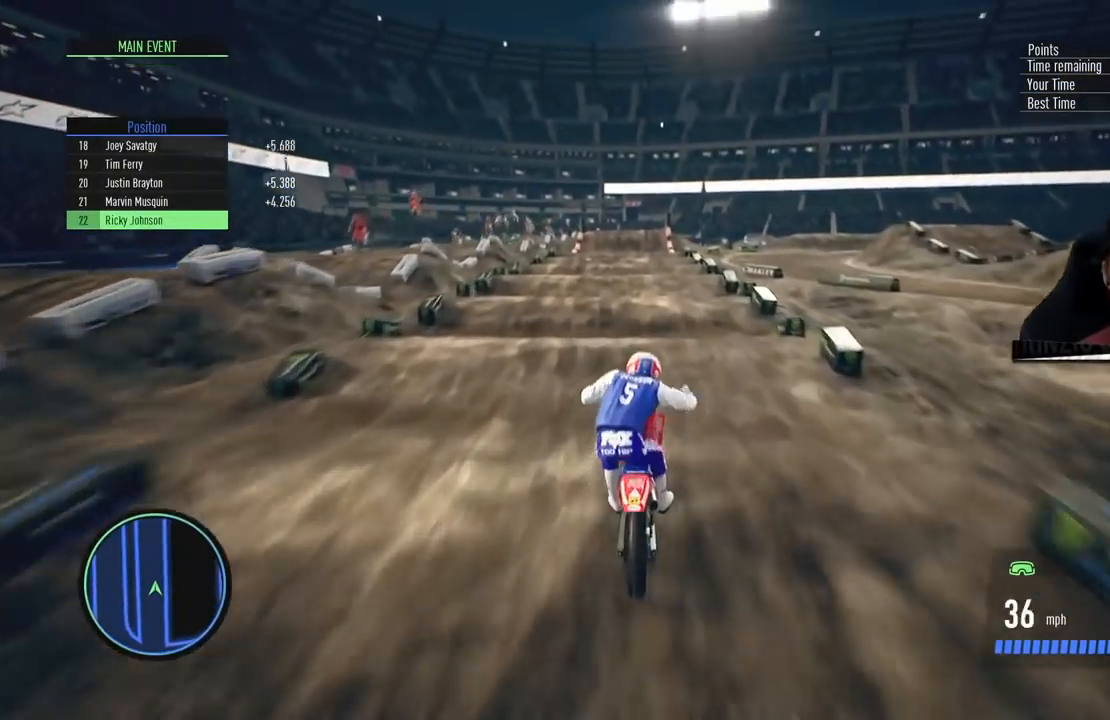
{"buttons": ["R2"], "left_stick": "center", "right_stick": "down", "events": [[250, "CIRCLE", "down"], [434, "CIRCLE", "up"]]}